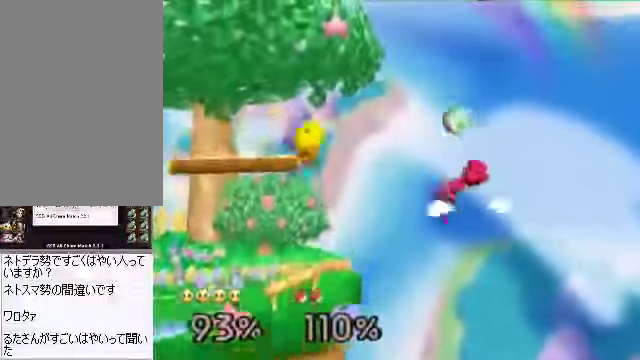
Gameplay with a controller (Nintendo layout); each line is a JSON object with the inputs held at the frame after it. "events" lists button and stick changes between this image and that frame as [ms after this image, input, new state], when the widget could be followed in between. Not read: L3 R3 Z.
{"buttons": [], "left_stick": "down"}
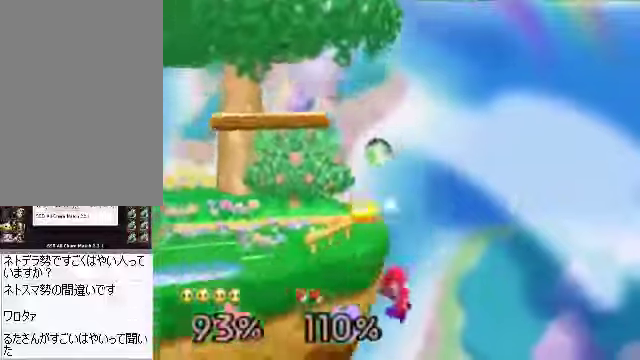
{"buttons": [], "left_stick": "center"}
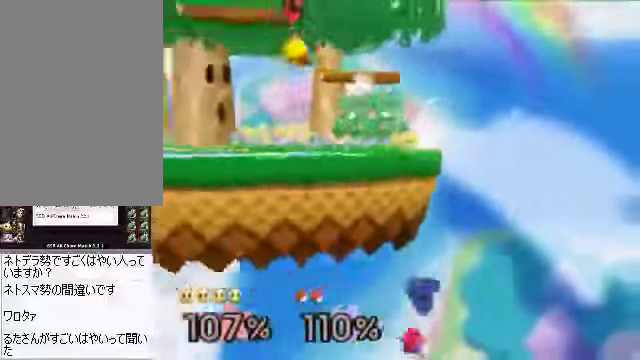
{"buttons": [], "left_stick": "center", "events": []}
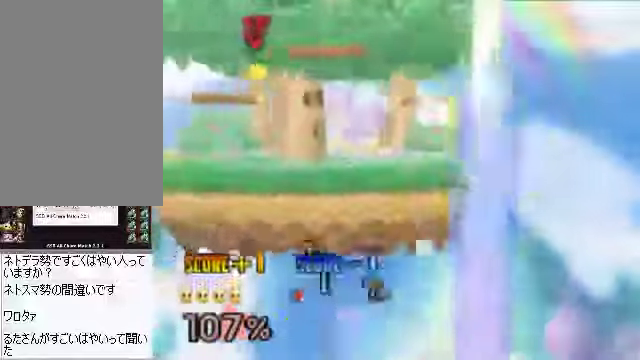
{"buttons": [], "left_stick": "center", "events": []}